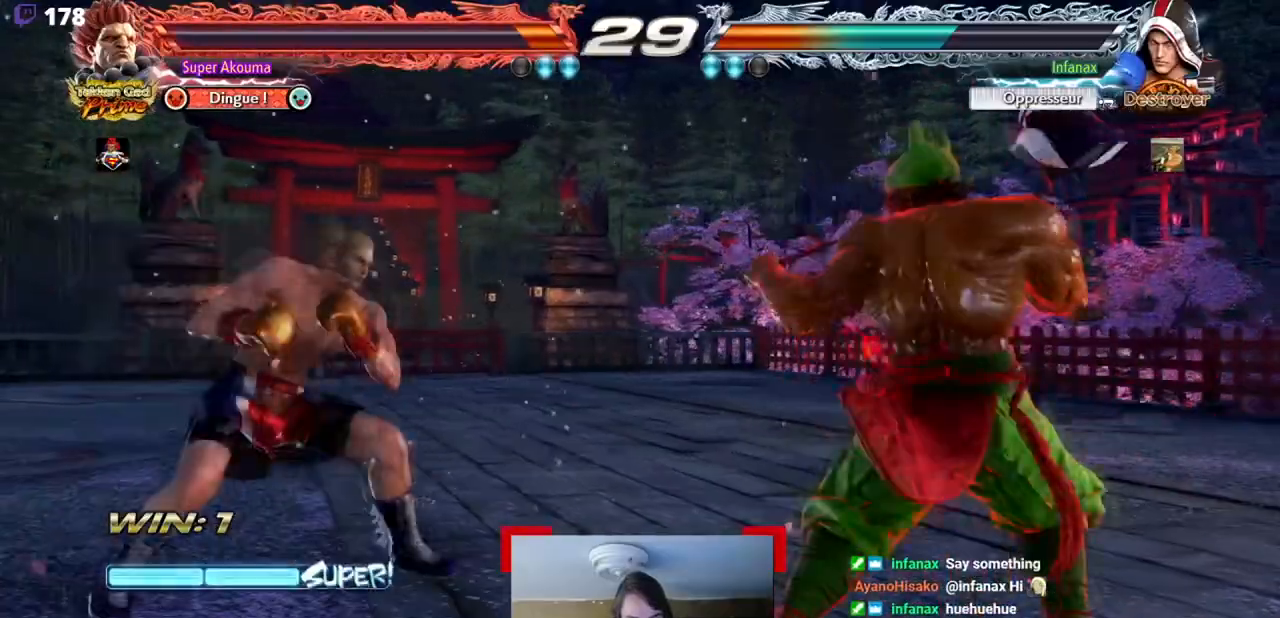
Gameplay with a controller (arcade stick); each line is a JSON object with the inputs held at the frame after it. "events" lists button and stick changes between this image and that frame as [ms after this image, input, new state], when the widget could be followed in between. Not read: L3 R3 other_buttons.
{"buttons": ["DPAD_DOWN", "DPAD_RIGHT"], "events": [[217, "DPAD_DOWN", "down"], [283, "DPAD_DOWN", "up"], [484, "DPAD_DOWN", "down"]]}
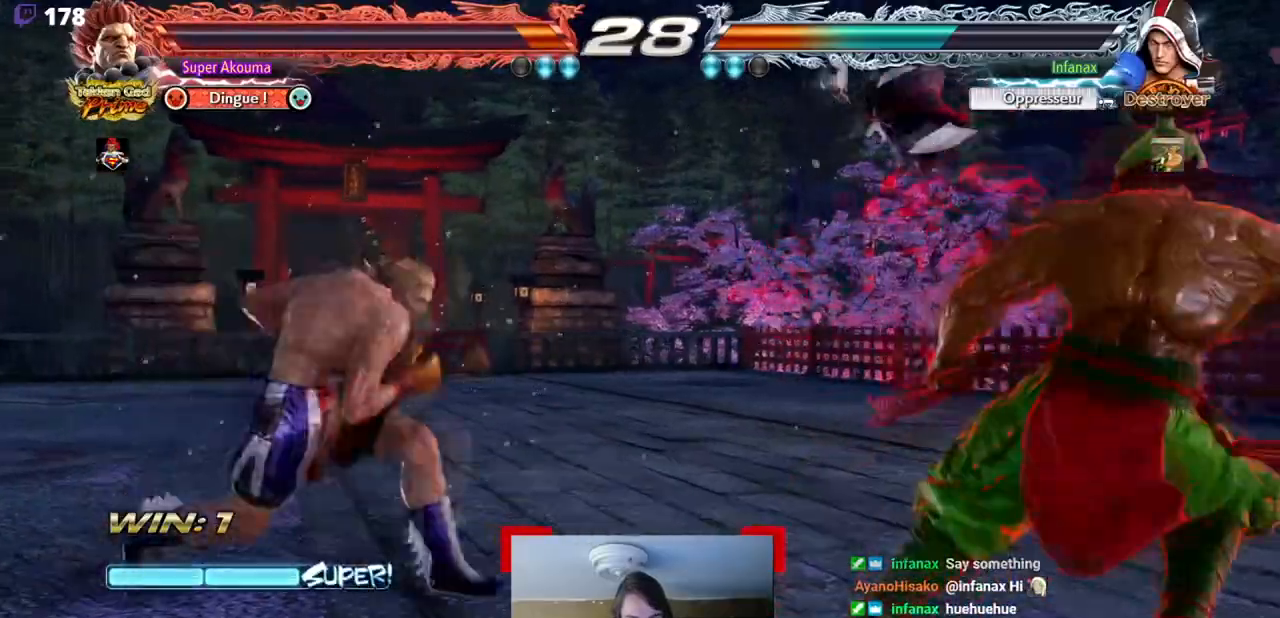
{"buttons": [], "events": [[17, "DPAD_RIGHT", "up"], [50, "DPAD_DOWN", "up"], [234, "DPAD_LEFT", "down"], [250, "DPAD_UP", "down"], [384, "DPAD_LEFT", "up"], [401, "DPAD_UP", "up"]]}
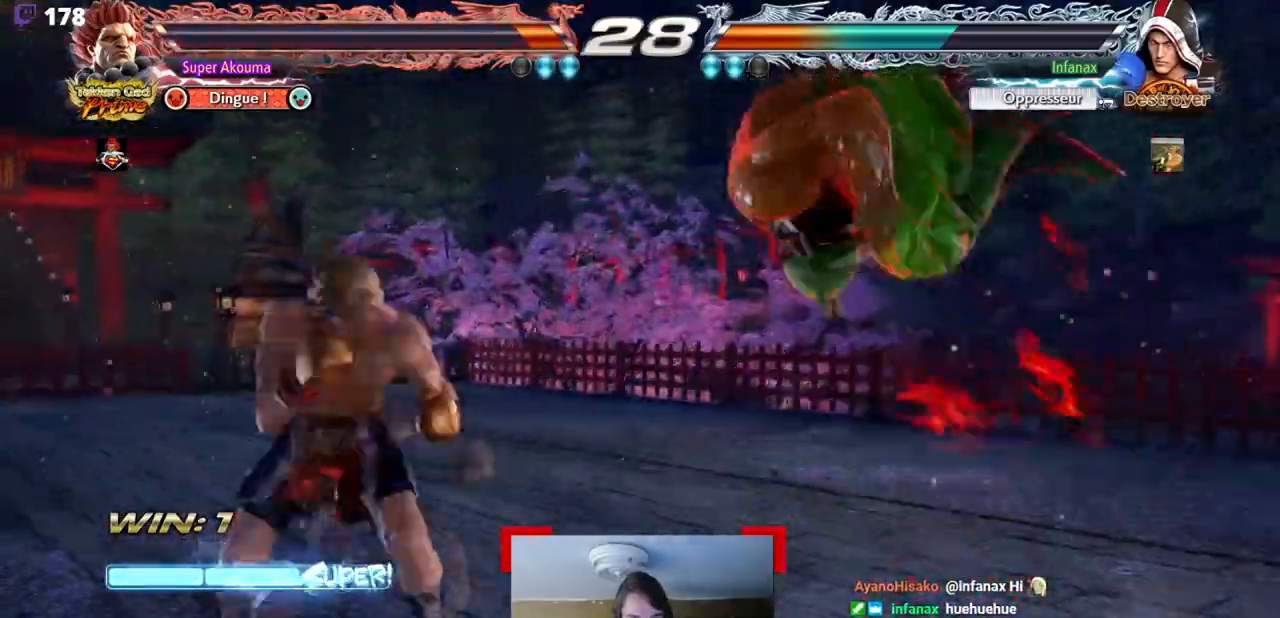
{"buttons": ["DPAD_DOWN", "DPAD_LEFT"], "events": [[183, "CIRCLE", "down"], [417, "CIRCLE", "up"], [484, "DPAD_DOWN", "down"], [484, "DPAD_LEFT", "down"]]}
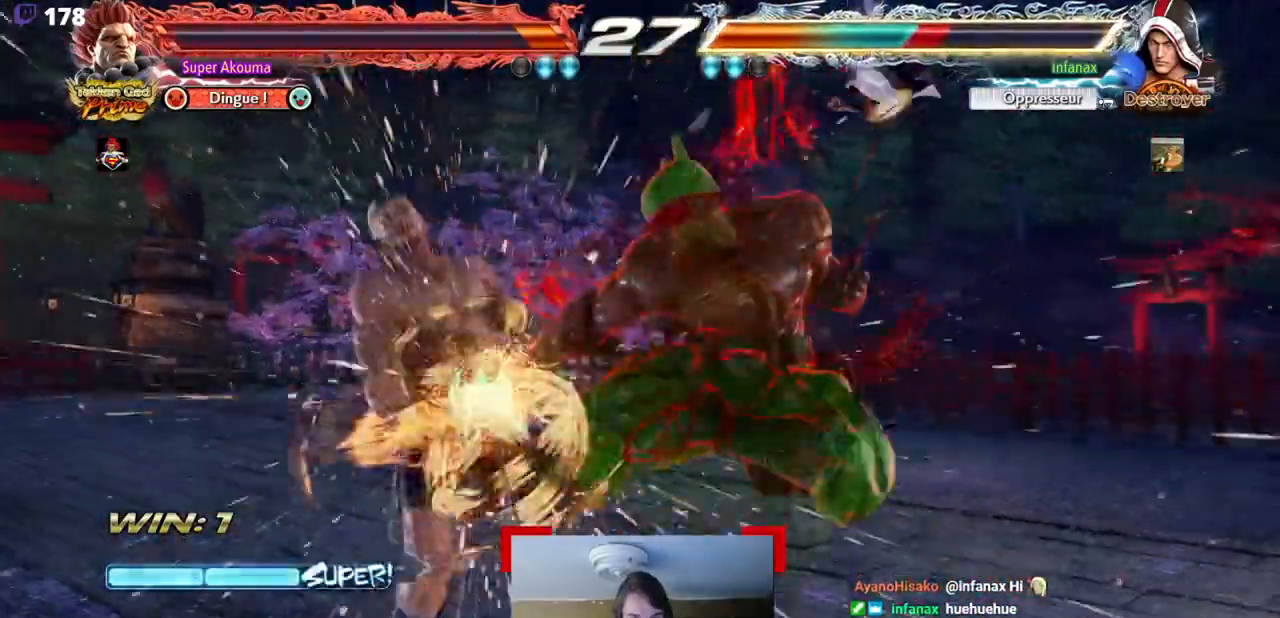
{"buttons": ["TRIANGLE", "DPAD_DOWN", "DPAD_LEFT"], "events": [[67, "SQUARE", "down"], [217, "SQUARE", "up"], [284, "TRIANGLE", "down"]]}
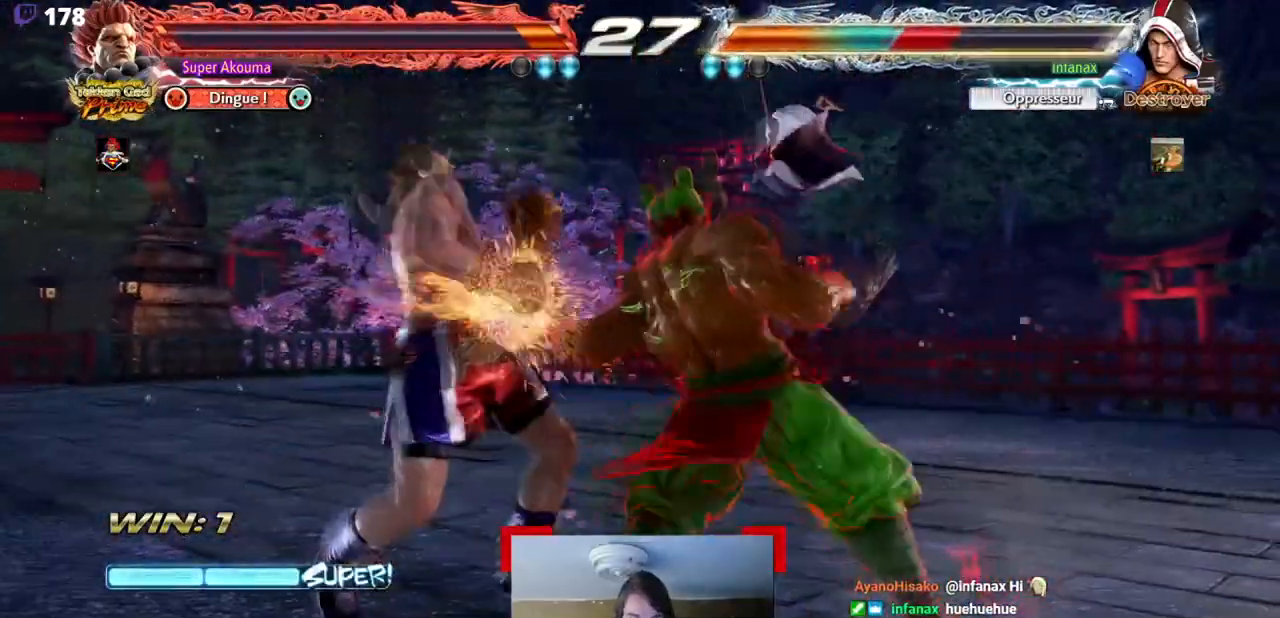
{"buttons": ["TRIANGLE", "DPAD_DOWN", "DPAD_LEFT"], "events": []}
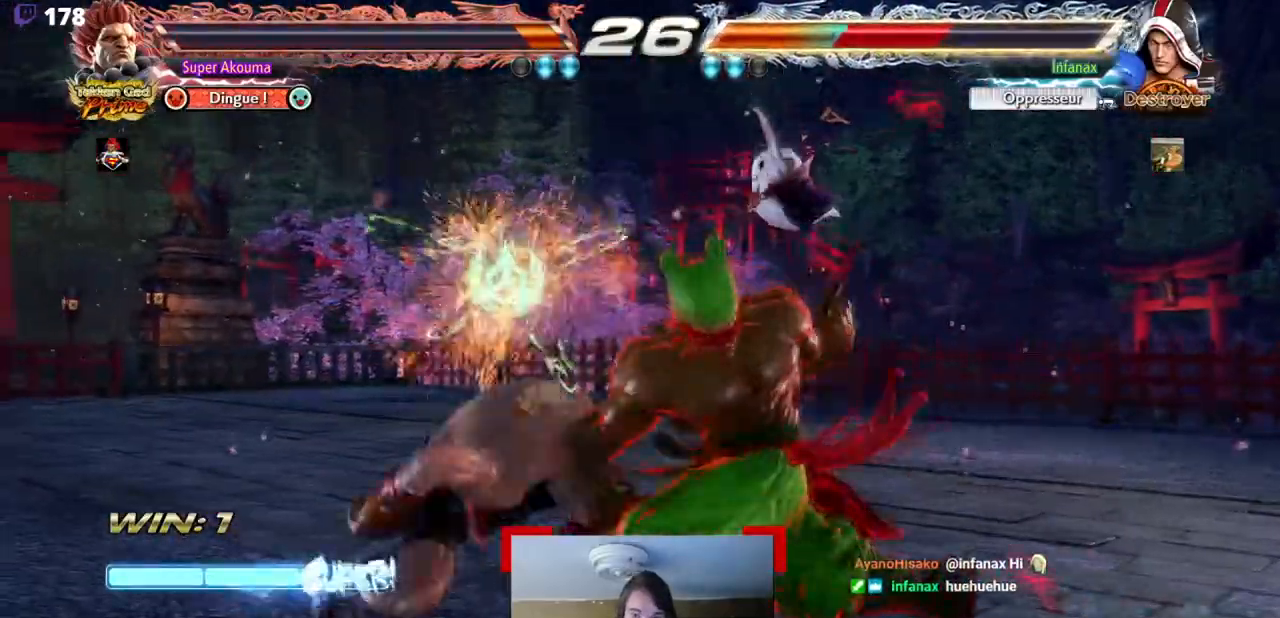
{"buttons": ["TRIANGLE"], "events": [[250, "TRIANGLE", "up"], [284, "DPAD_DOWN", "up"], [284, "DPAD_LEFT", "up"], [417, "TRIANGLE", "down"]]}
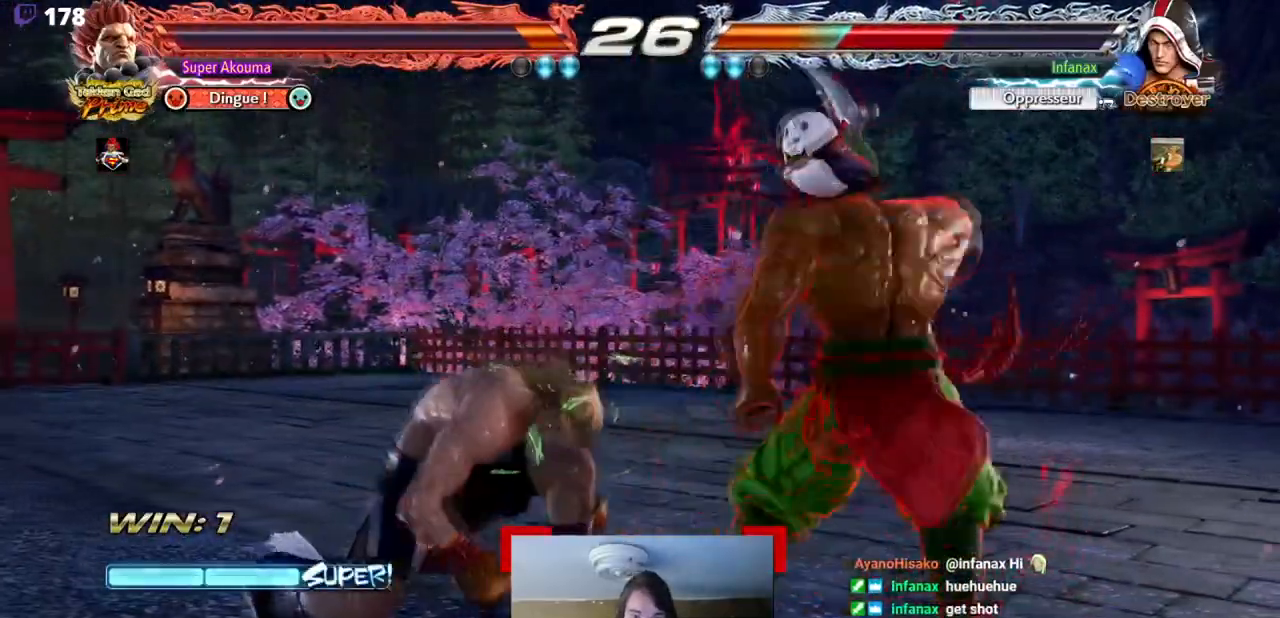
{"buttons": ["L1"], "events": [[16, "DPAD_LEFT", "down"], [50, "DPAD_DOWN", "down"], [83, "DPAD_LEFT", "up"], [150, "DPAD_RIGHT", "down"], [150, "TRIANGLE", "up"], [183, "DPAD_DOWN", "up"], [250, "SQUARE", "down"], [484, "DPAD_RIGHT", "up"], [484, "L1", "down"], [484, "SQUARE", "up"]]}
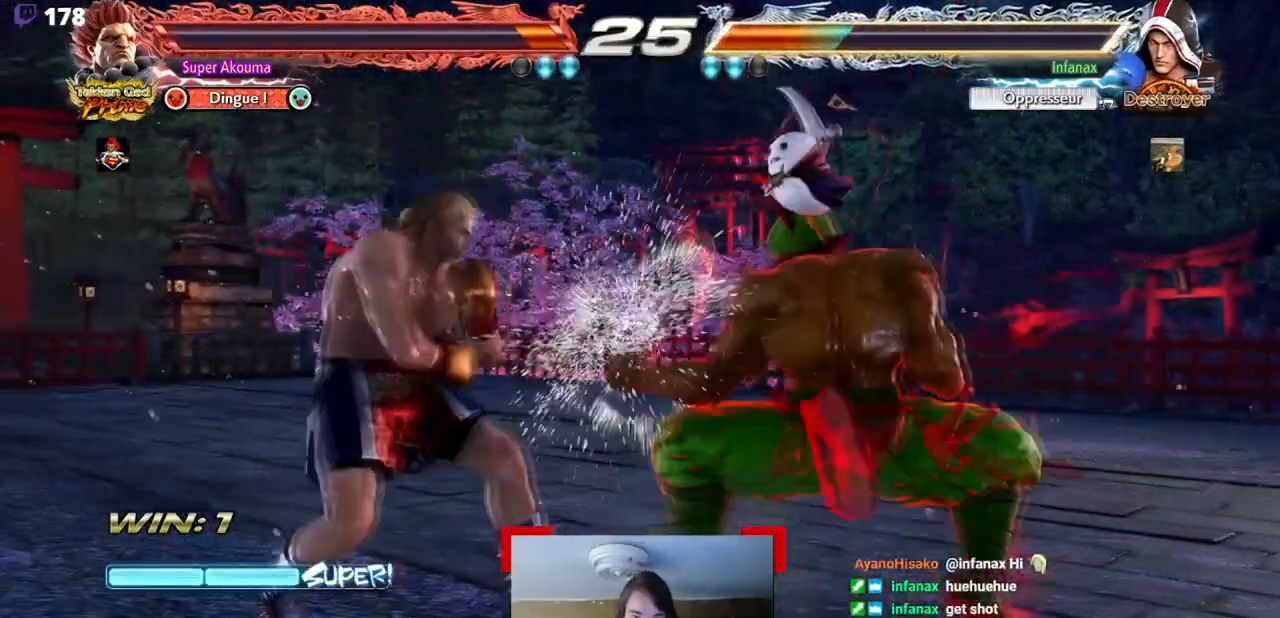
{"buttons": ["DPAD_LEFT"], "events": [[150, "L1", "up"], [184, "DPAD_LEFT", "down"], [284, "DPAD_LEFT", "up"], [351, "DPAD_LEFT", "down"]]}